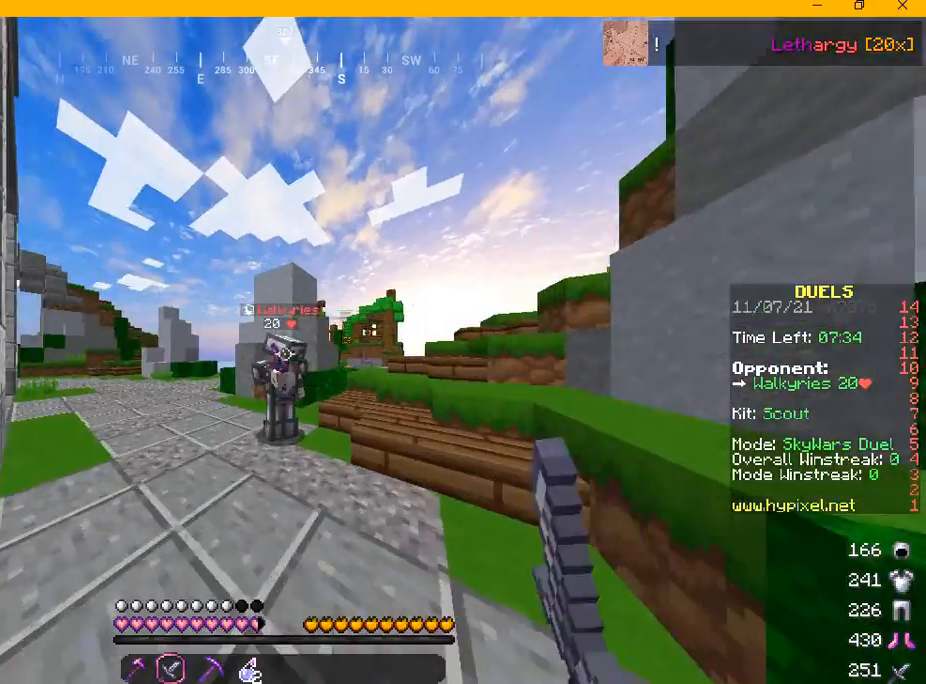
Gameplay with keyboard and mouse; each line is a JSON object with the keys and mouse buttons held at the frame after it. "events" lists presses ("down") and releases ("up") of "a", "d", "s", "w", "mouse_left" and "mouse_right" between this image and that frame as [ms after this image, input, new state], when the widget could be followed in between. "mouse_left", "mouse_right" = the "left", "right" buttons of the "mouse" list. No other keys are recorded. Fast repeated clicks can show as one long hold. Mouse movement is not recorded.
{"keys": ["w"], "mouse": ["left"]}
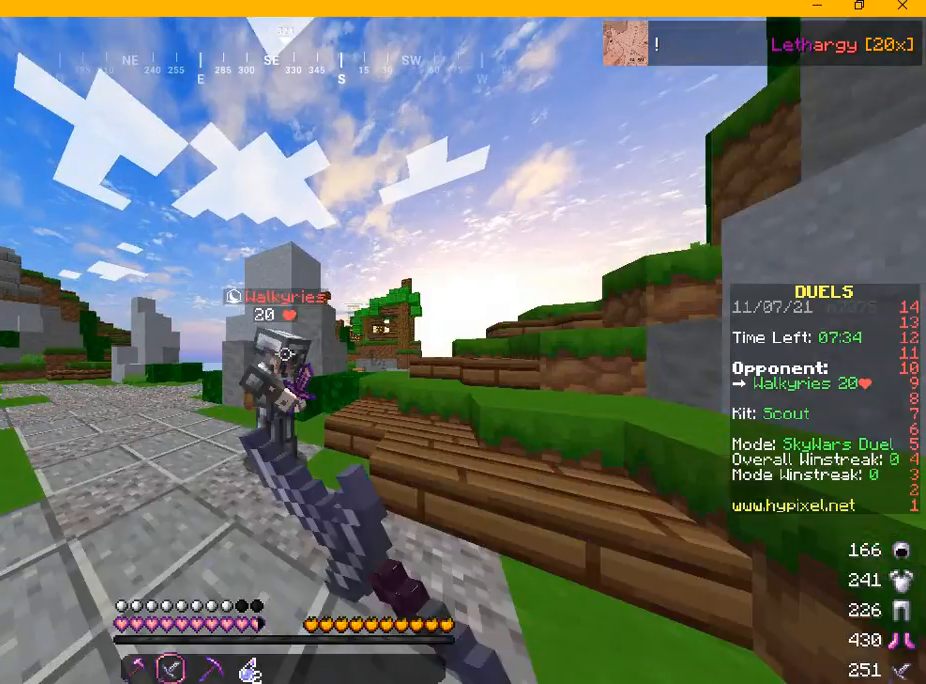
{"keys": ["w"], "mouse": [], "events": [[459, "mouse_left", "up"]]}
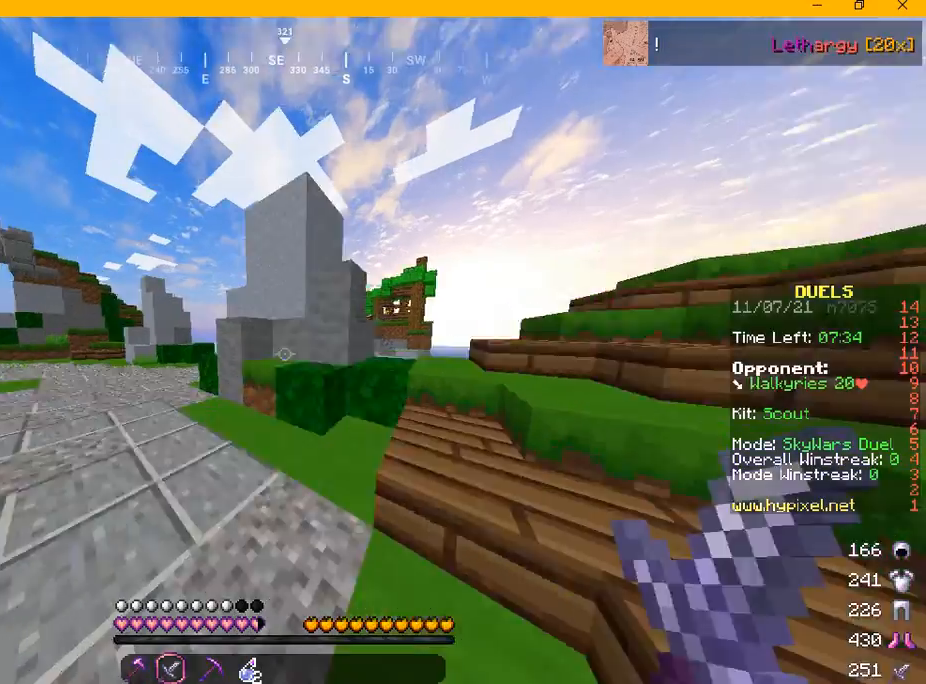
{"keys": [], "mouse": ["left"], "events": [[125, "mouse_left", "down"], [125, "w", "up"], [334, "mouse_left", "up"], [417, "mouse_left", "down"]]}
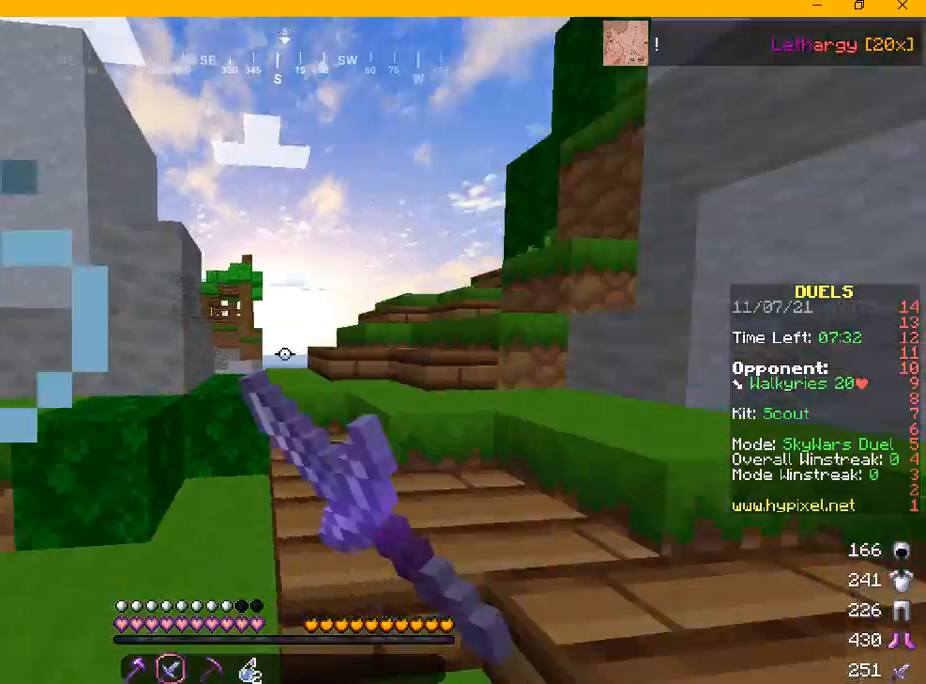
{"keys": [], "mouse": ["left"], "events": [[42, "mouse_left", "up"], [292, "mouse_left", "down"]]}
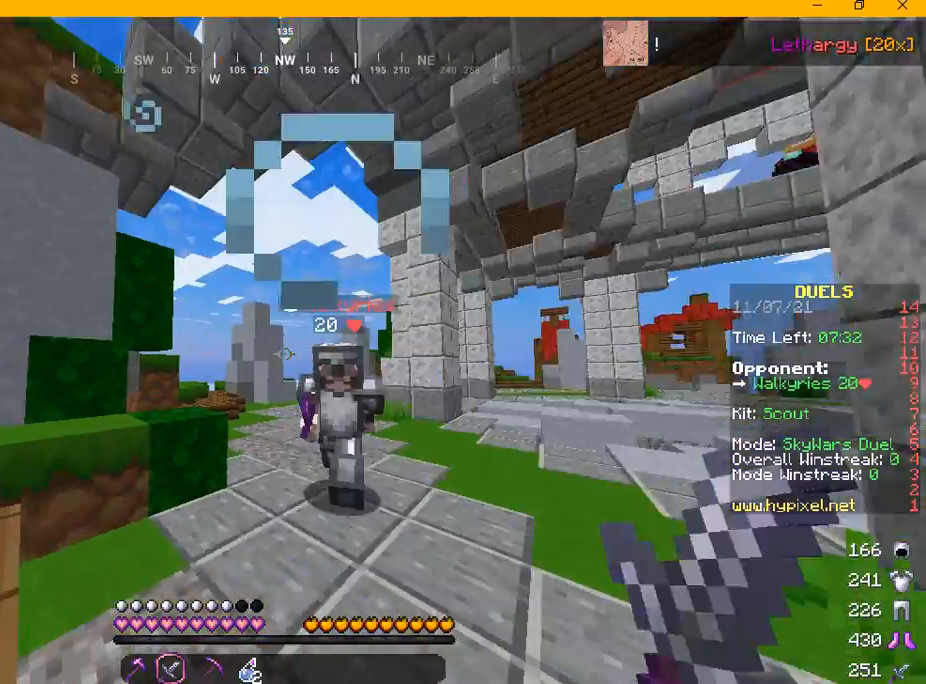
{"keys": [], "mouse": ["left"], "events": [[125, "d", "down"], [125, "w", "down"], [292, "d", "up"], [417, "w", "up"]]}
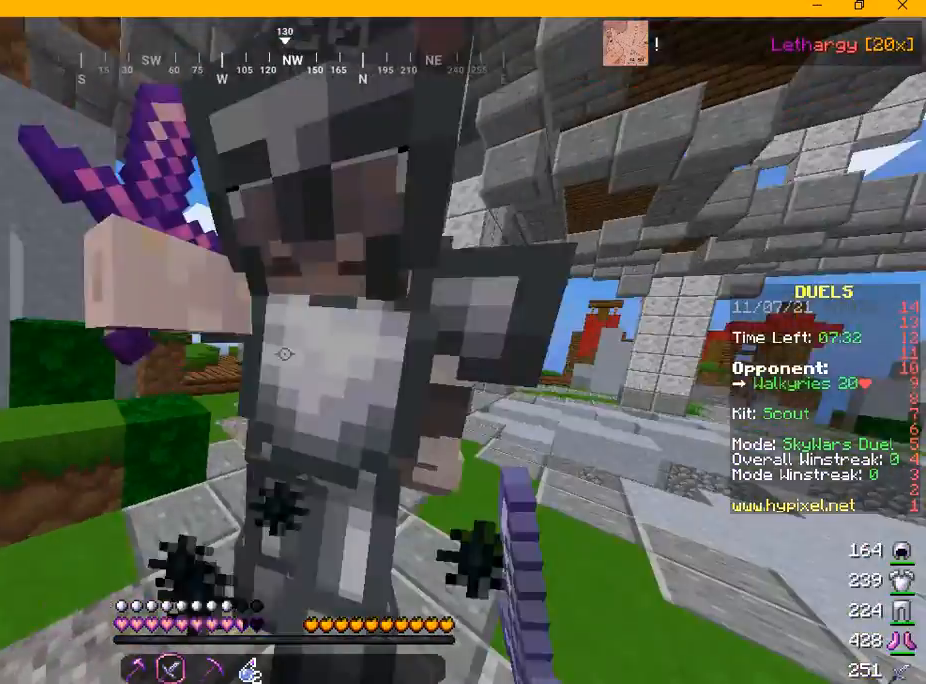
{"keys": [], "mouse": [], "events": [[250, "mouse_left", "up"], [375, "mouse_left", "down"], [459, "mouse_left", "up"]]}
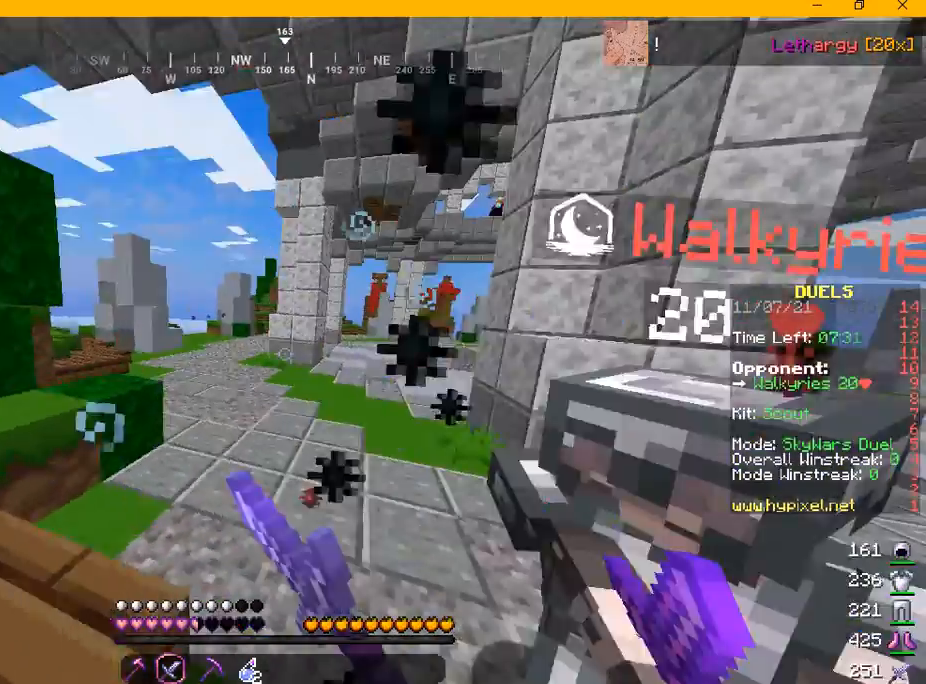
{"keys": ["d", "w"], "mouse": ["left"], "events": [[84, "mouse_left", "down"], [417, "d", "down"], [417, "mouse_left", "up"], [459, "mouse_left", "down"], [459, "w", "down"]]}
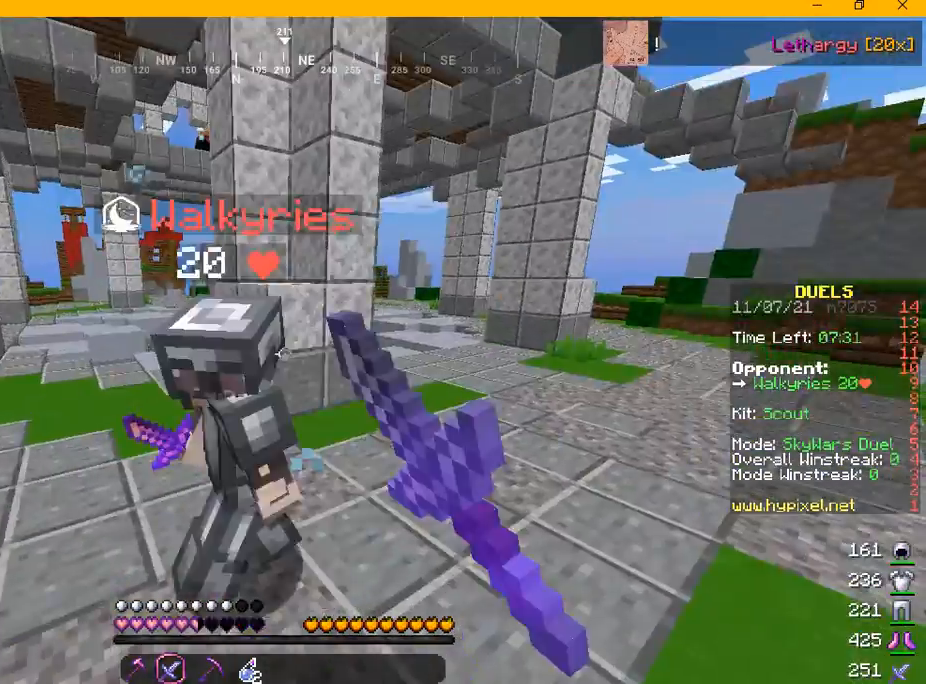
{"keys": ["w"], "mouse": ["left"], "events": [[42, "mouse_left", "up"], [125, "d", "up"], [125, "mouse_left", "down"], [250, "w", "up"], [292, "w", "down"]]}
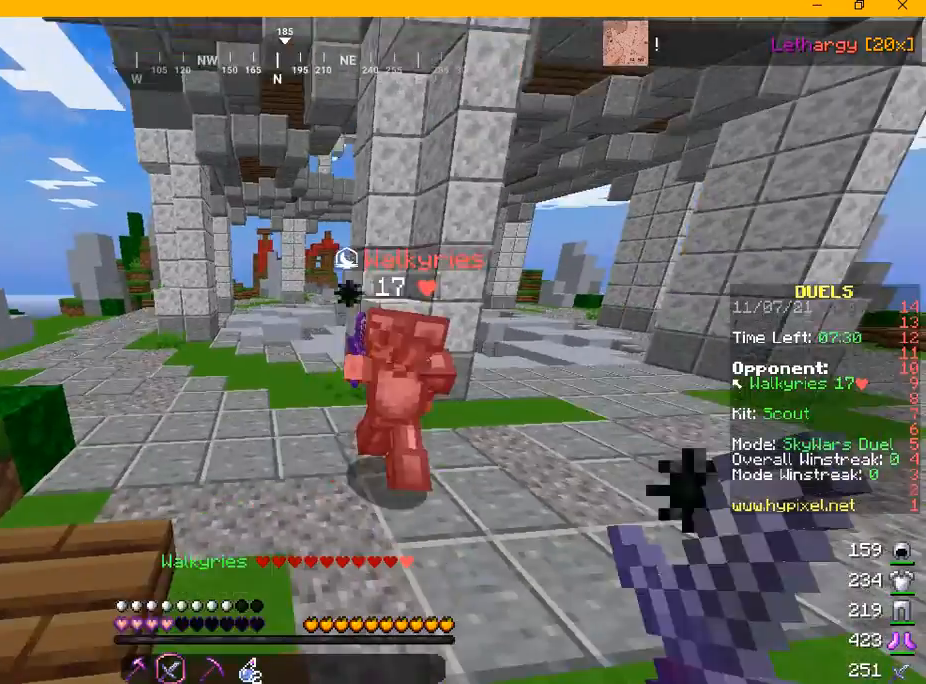
{"keys": ["a", "w"], "mouse": [], "events": [[84, "mouse_left", "up"], [125, "a", "down"]]}
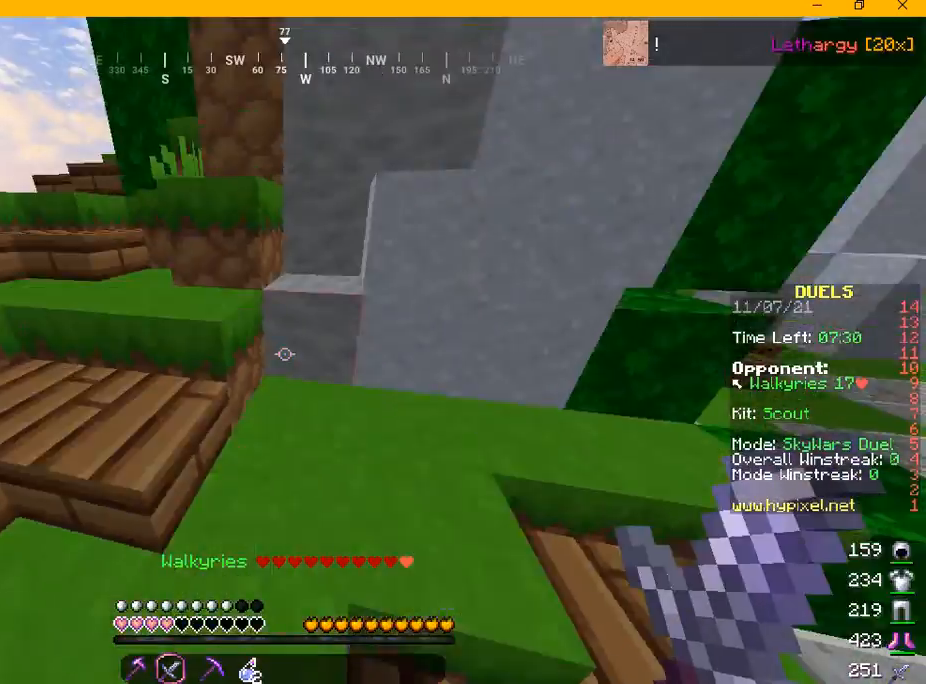
{"keys": ["w"], "mouse": [], "events": [[459, "a", "up"]]}
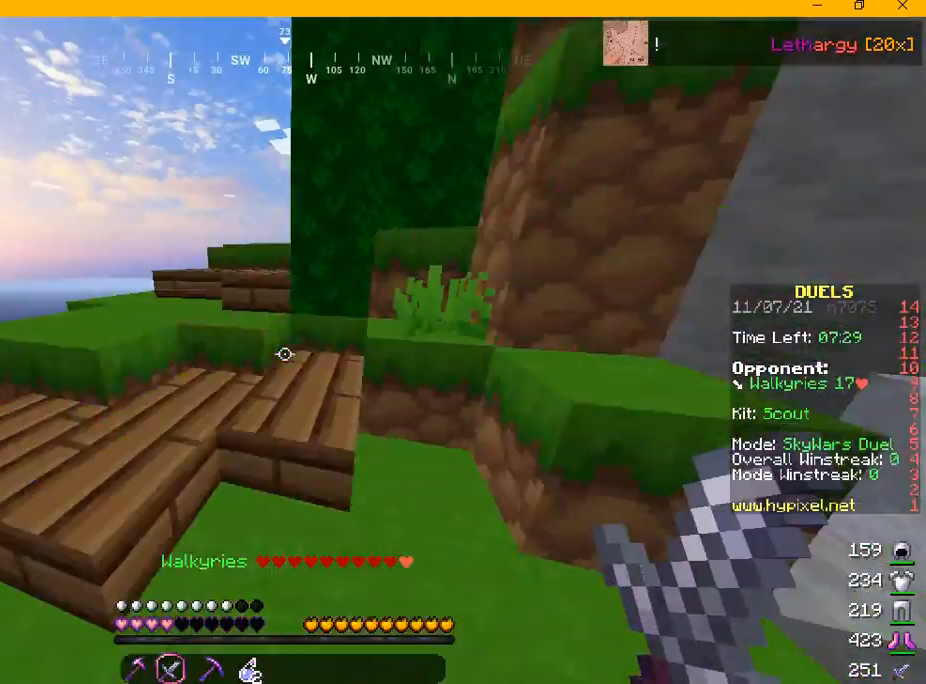
{"keys": ["d", "w"], "mouse": [], "events": [[334, "d", "down"]]}
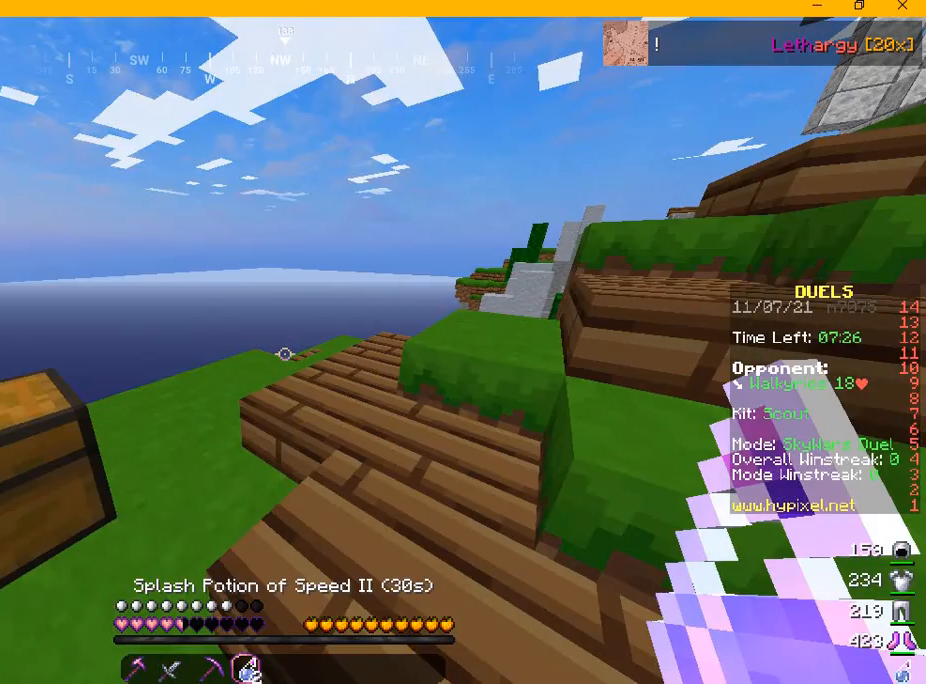
{"keys": ["d", "w"], "mouse": [], "events": []}
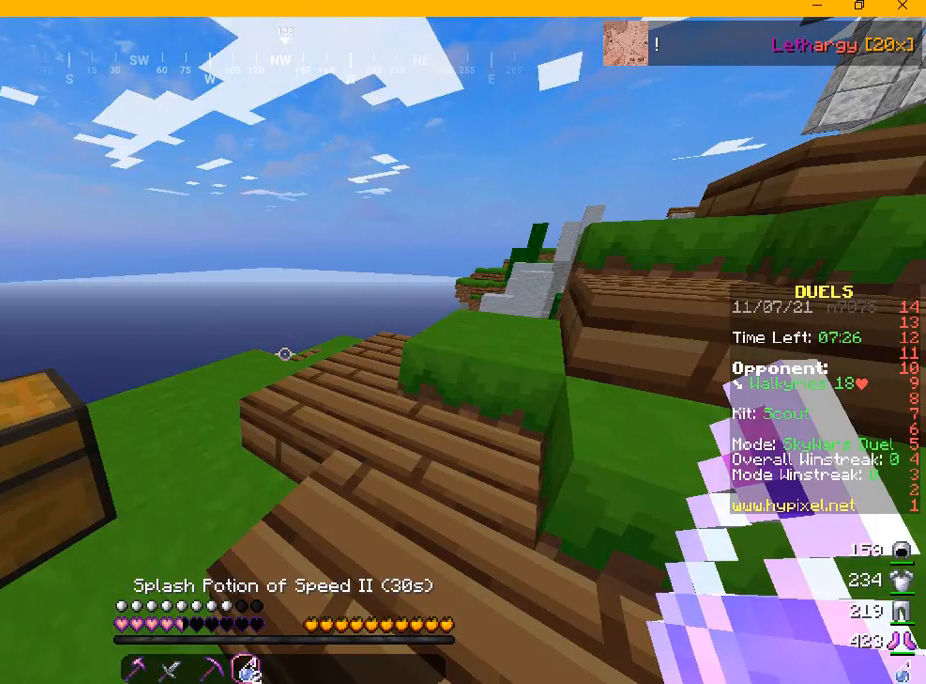
{"keys": ["d", "w"], "mouse": [], "events": []}
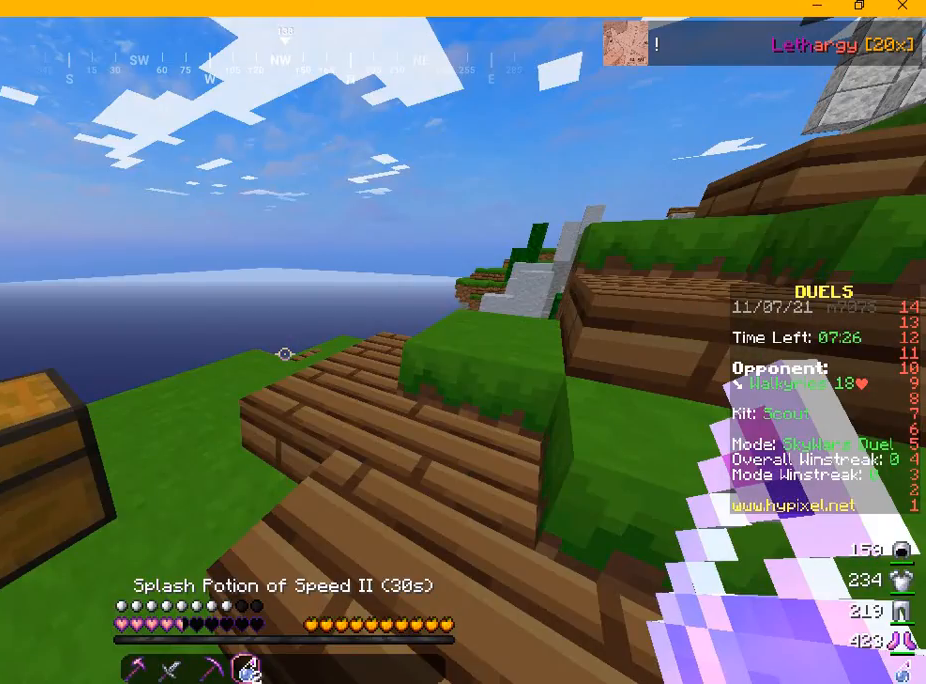
{"keys": ["d", "w"], "mouse": [], "events": []}
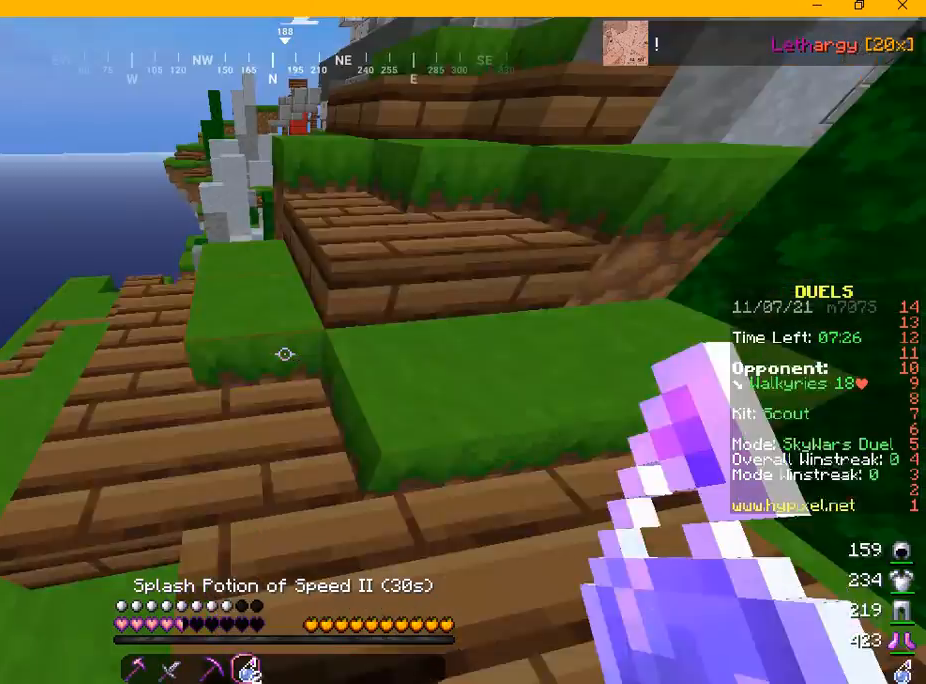
{"keys": ["w"], "mouse": [], "events": [[209, "d", "up"]]}
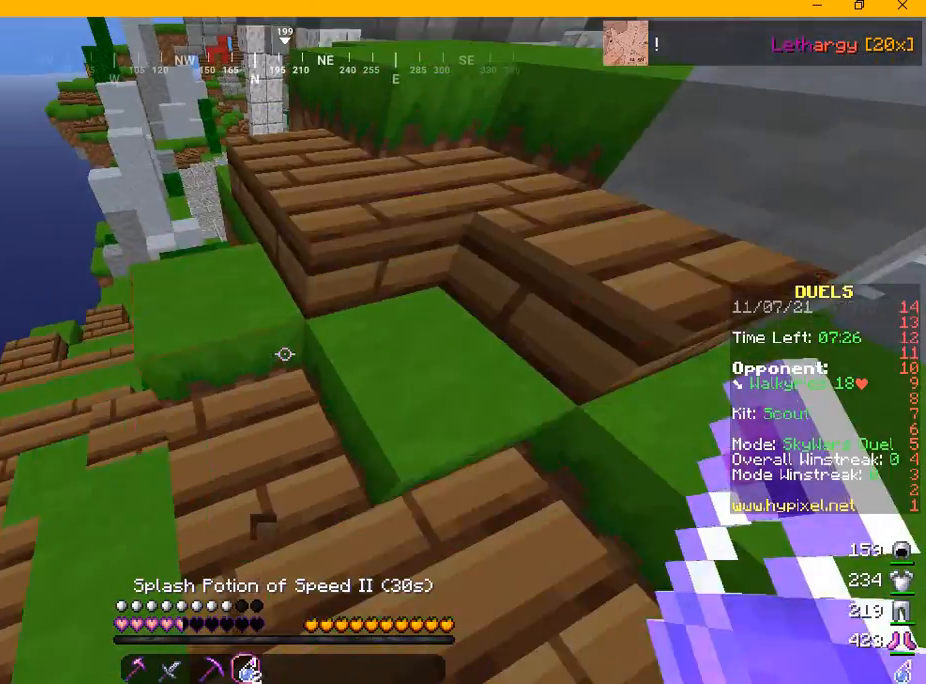
{"keys": ["d", "w"], "mouse": [], "events": [[42, "mouse_right", "down"], [125, "mouse_right", "up"], [375, "d", "down"]]}
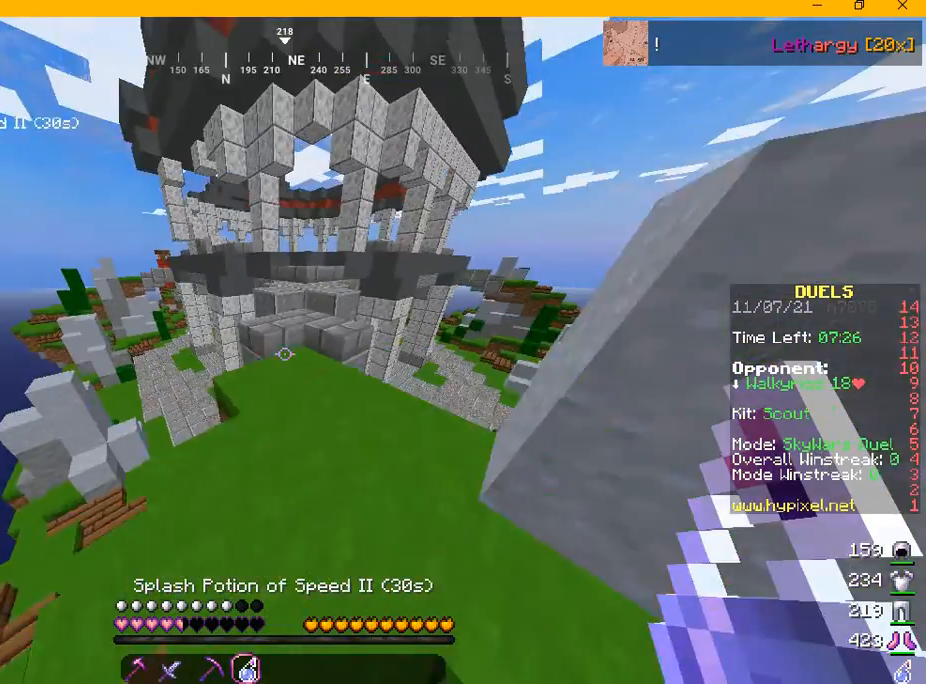
{"keys": ["w"], "mouse": [], "events": [[84, "d", "up"]]}
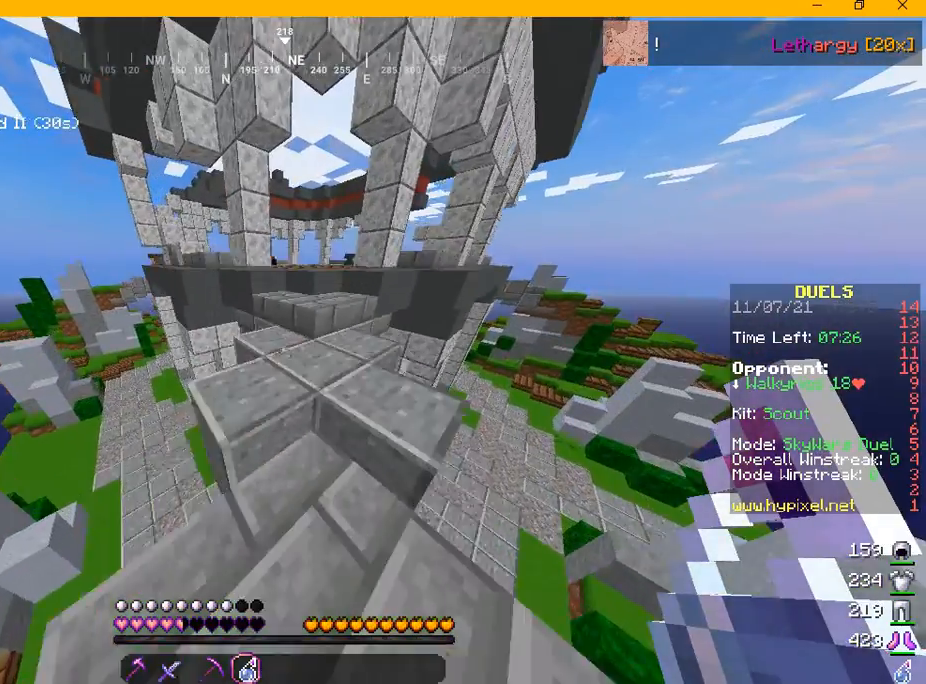
{"keys": ["d", "w"], "mouse": [], "events": [[459, "d", "down"]]}
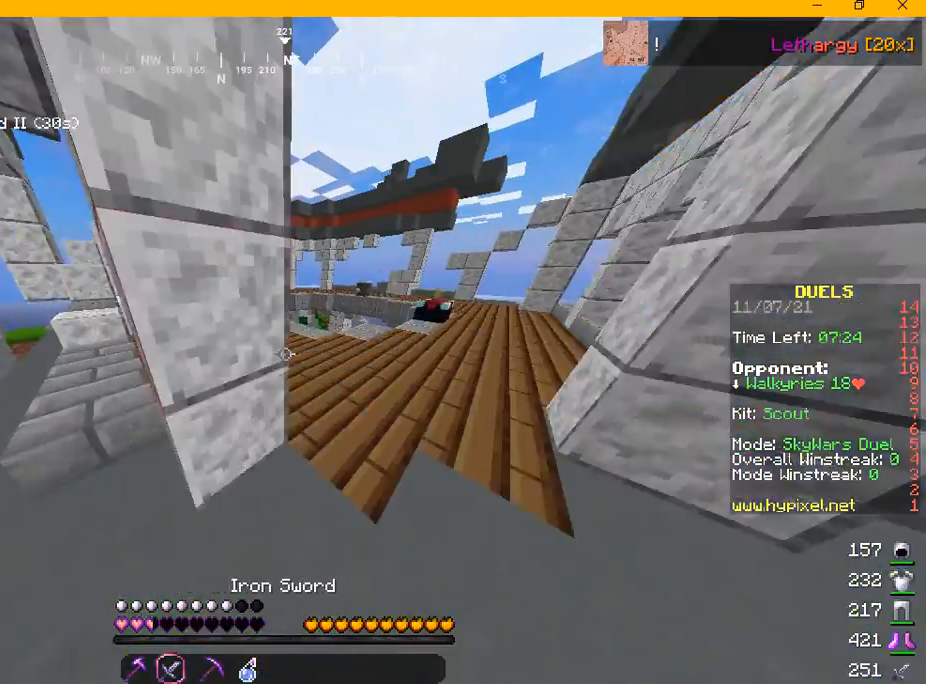
{"keys": ["w"], "mouse": [], "events": [[292, "d", "up"]]}
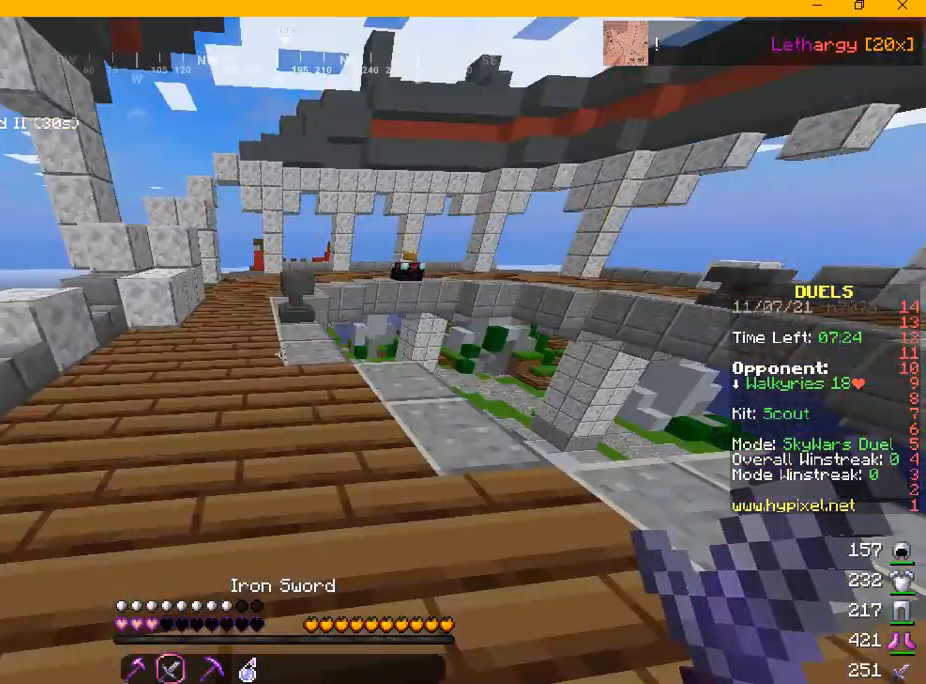
{"keys": ["w"], "mouse": [], "events": []}
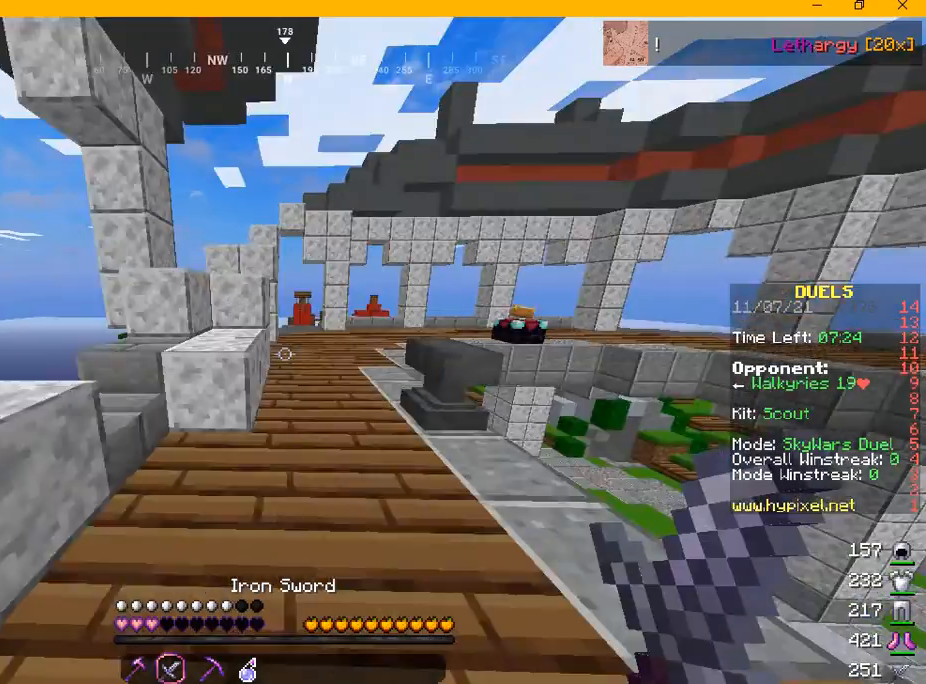
{"keys": ["w"], "mouse": [], "events": []}
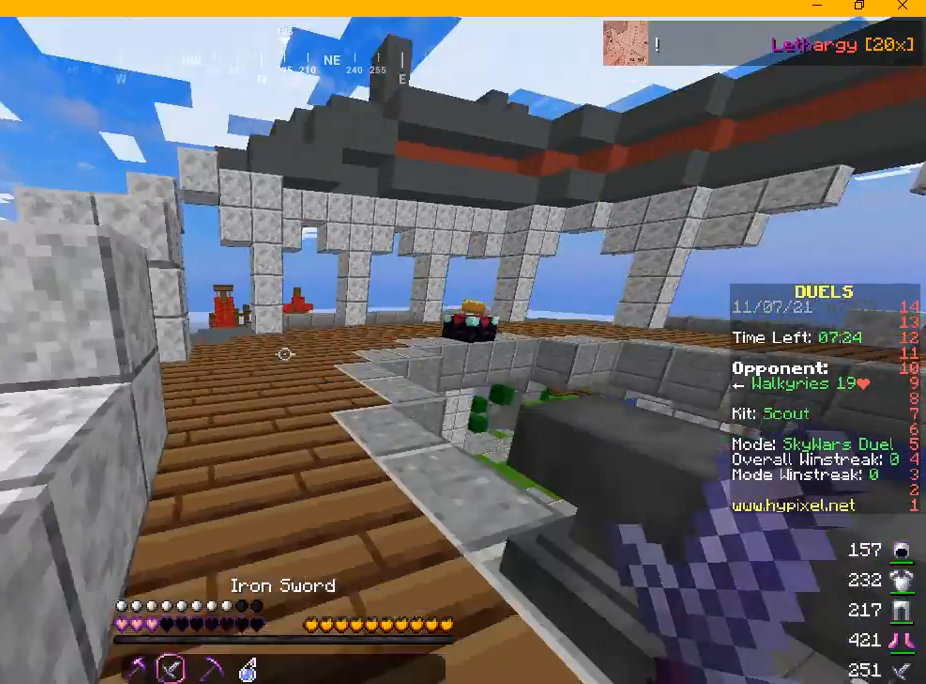
{"keys": ["w"], "mouse": [], "events": []}
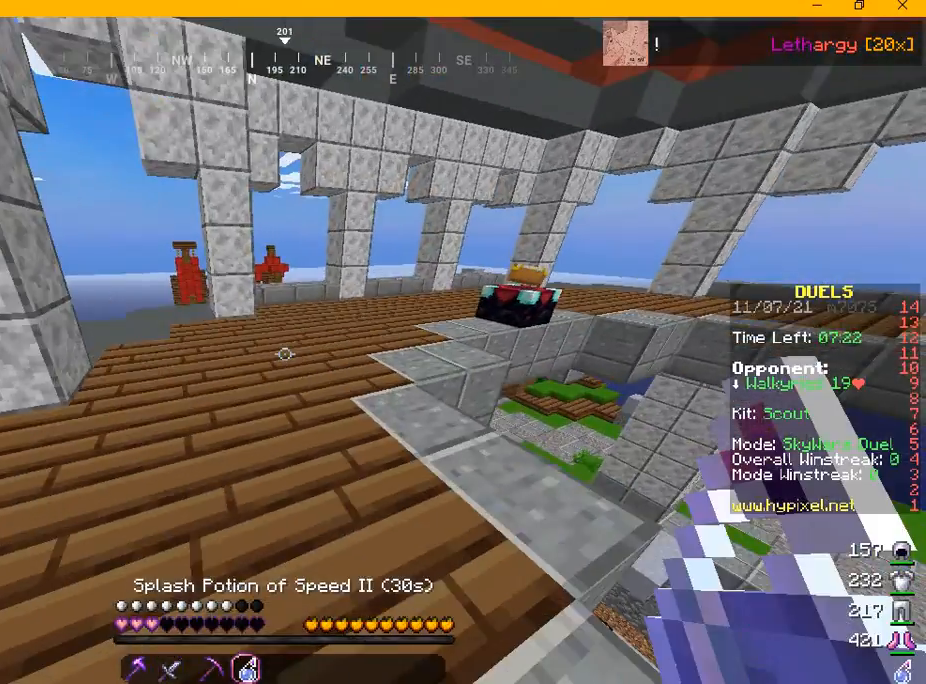
{"keys": ["w"], "mouse": [], "events": []}
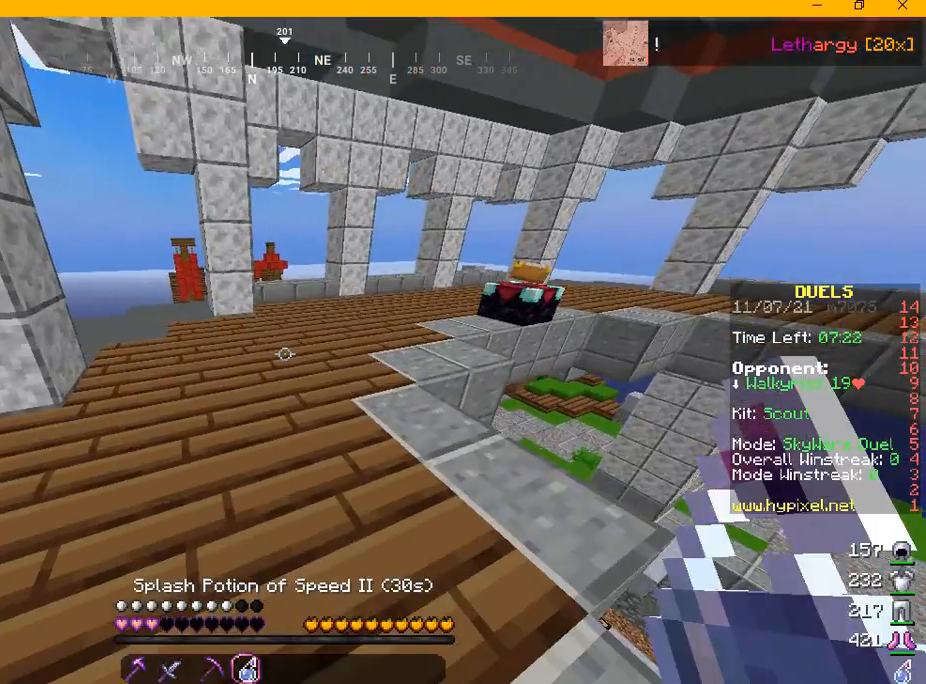
{"keys": ["w"], "mouse": [], "events": []}